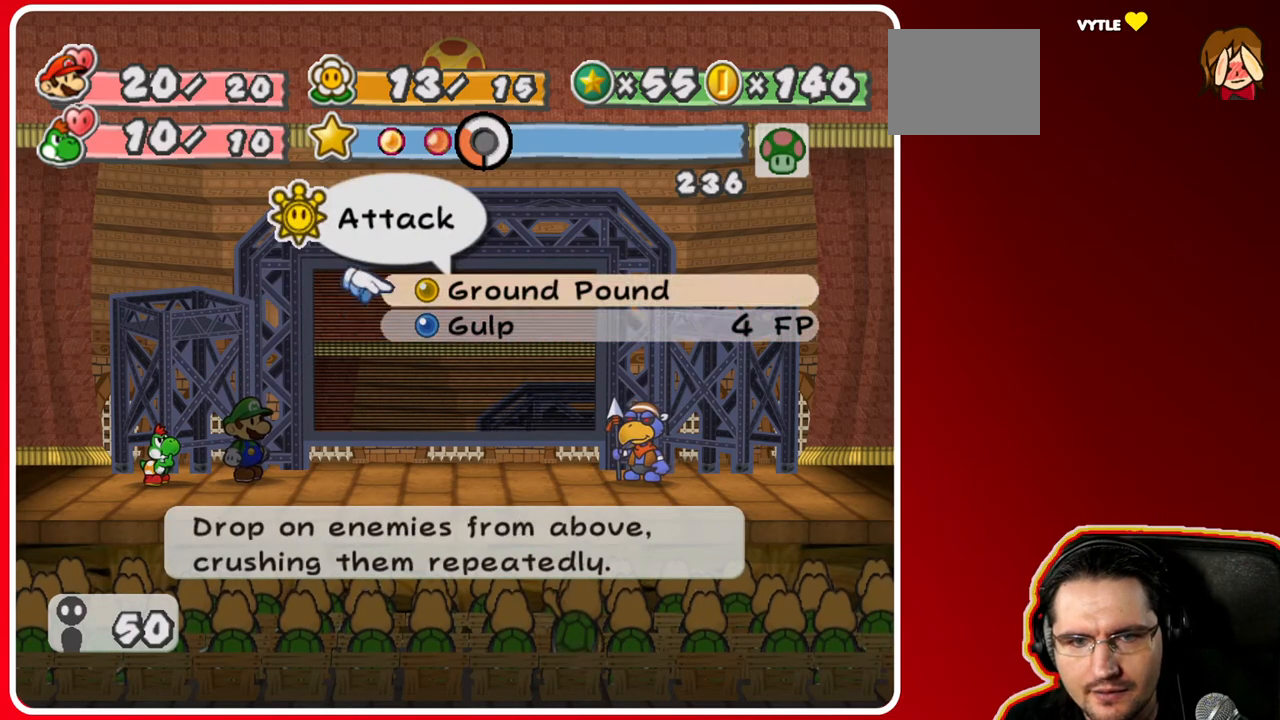
Gameplay with a controller (Nintendo layout); each line is a JSON object with the inputs held at the frame after it. "events" lists button and stick changes between this image and that frame as [ms after this image, input, new state], when the widget could be followed in between. Not read: L3 R3.
{"buttons": [], "left_stick": "center", "right_stick": "center", "events": [[50, "left_stick", "center"], [133, "left_stick", "down"], [300, "left_stick", "center"], [317, "A", "down"], [483, "A", "up"]]}
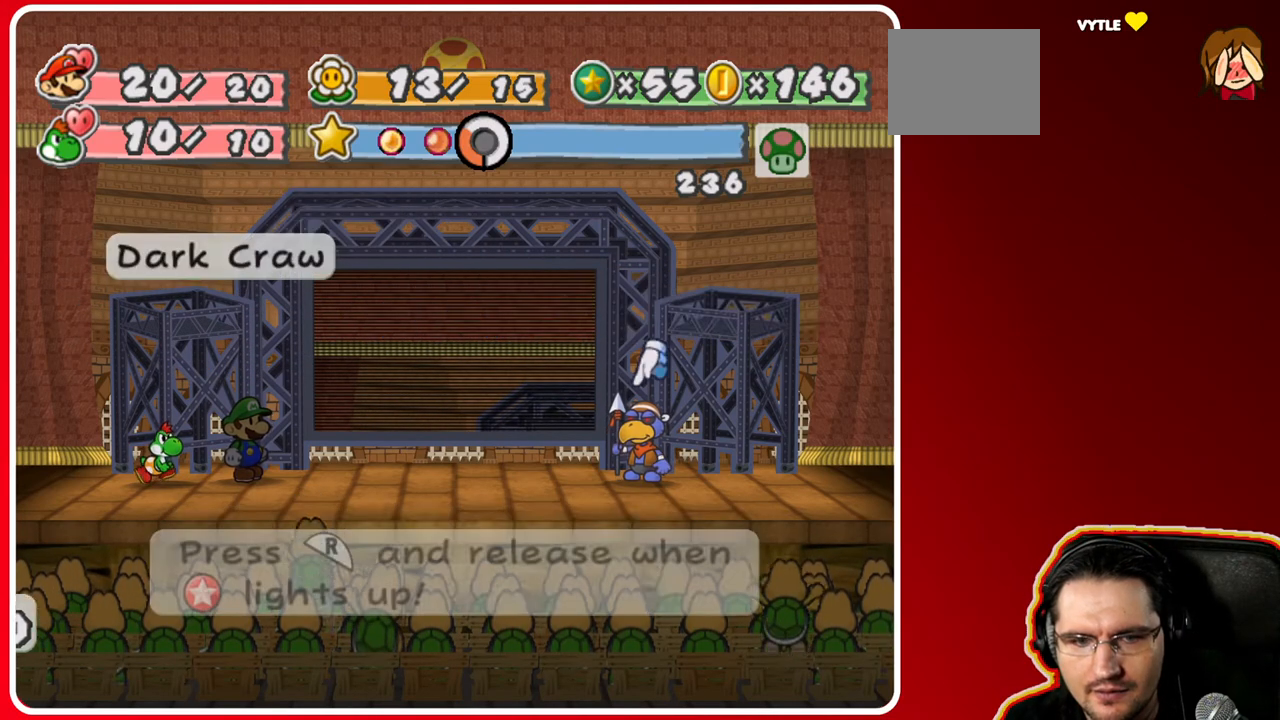
{"buttons": ["A"], "left_stick": "center", "right_stick": "center", "events": [[367, "A", "down"]]}
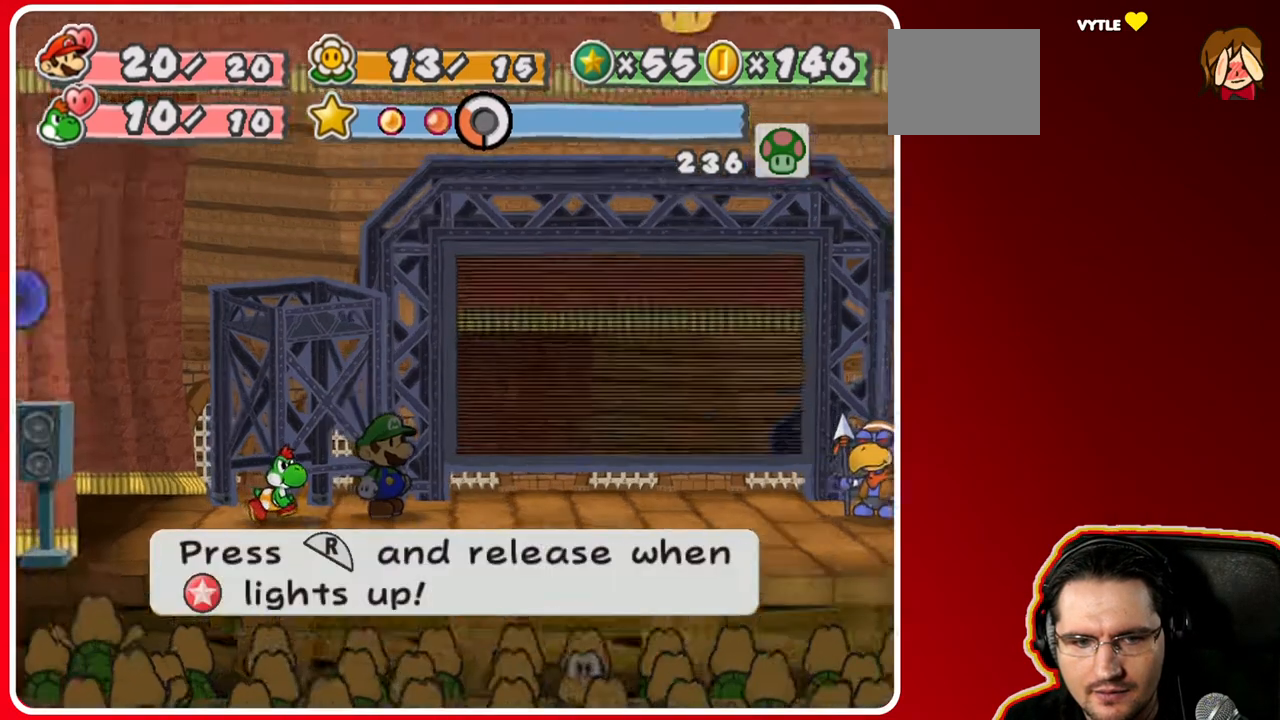
{"buttons": ["R1"], "left_stick": "center", "right_stick": "center", "events": [[67, "A", "up"], [150, "R1", "down"]]}
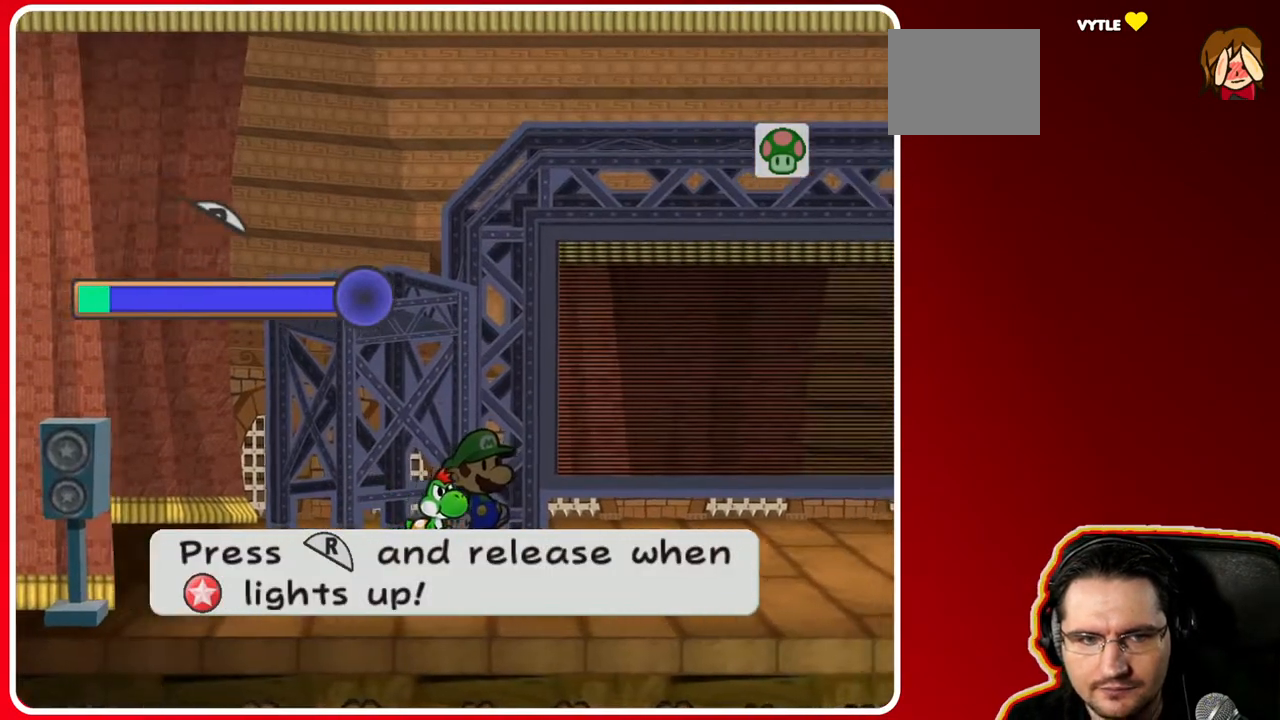
{"buttons": ["R1"], "left_stick": "center", "right_stick": "center", "events": []}
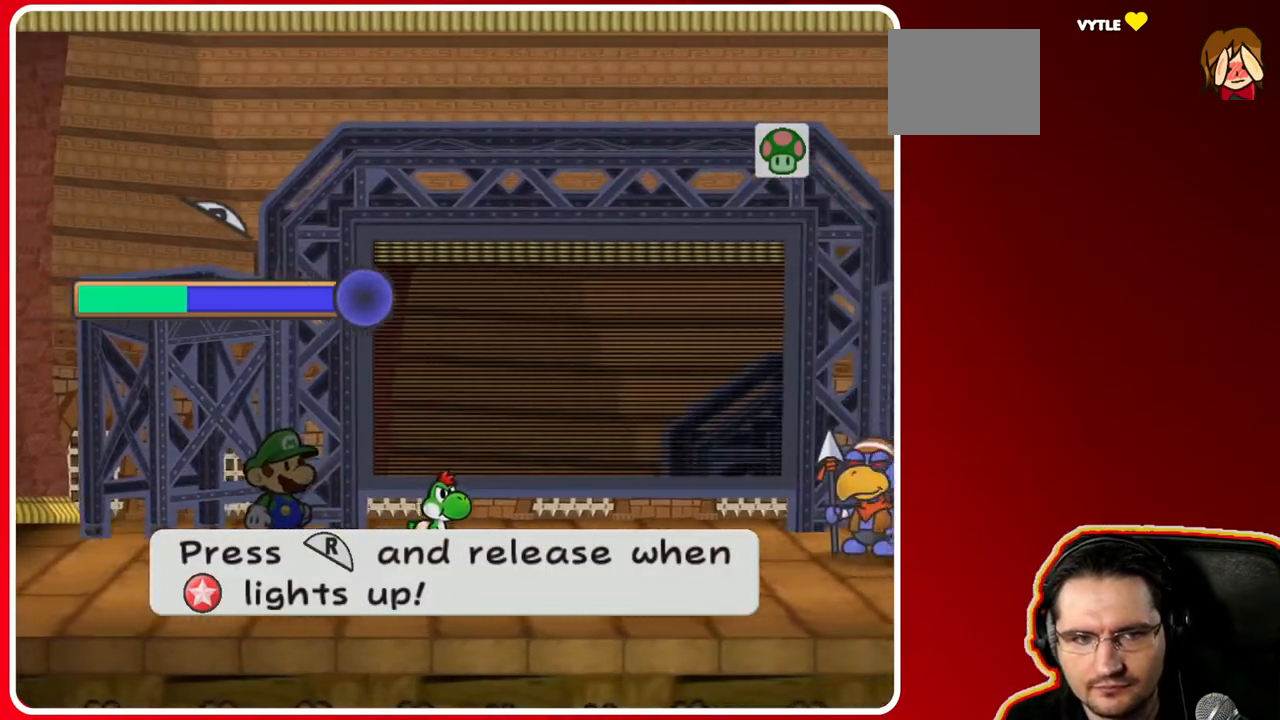
{"buttons": ["R1"], "left_stick": "center", "right_stick": "center", "events": []}
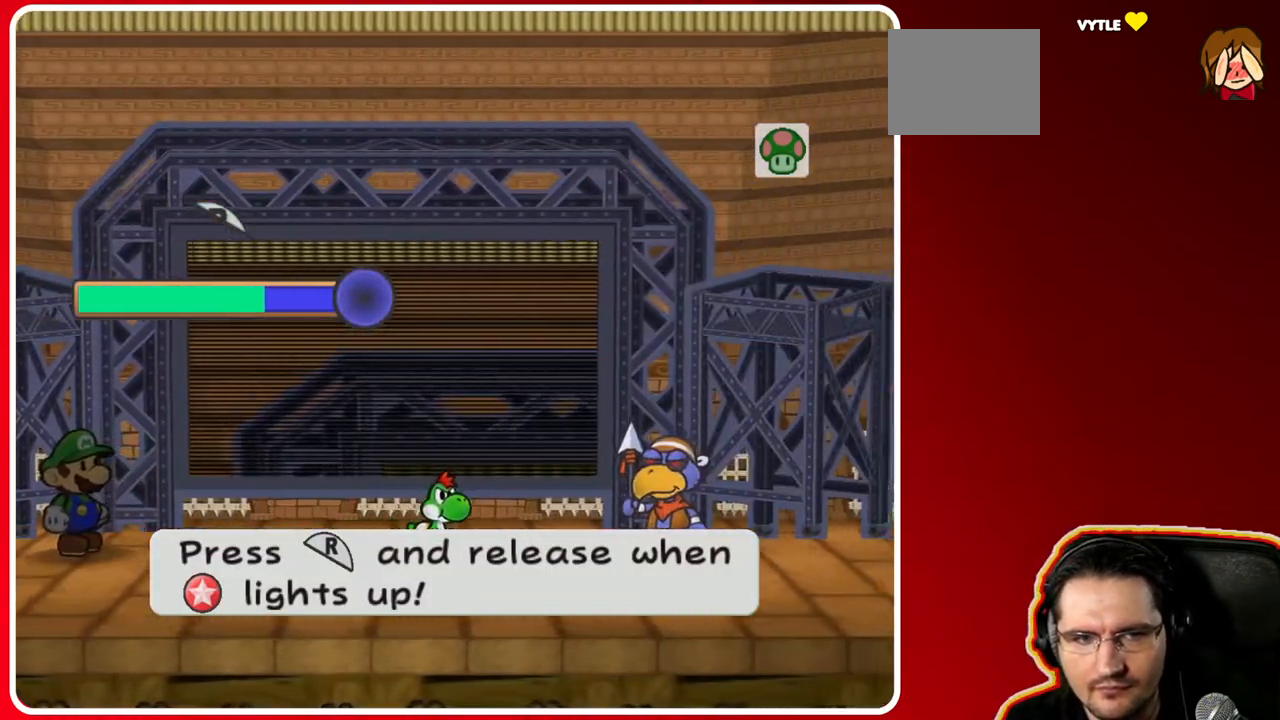
{"buttons": [], "left_stick": "center", "right_stick": "center", "events": [[500, "R1", "up"]]}
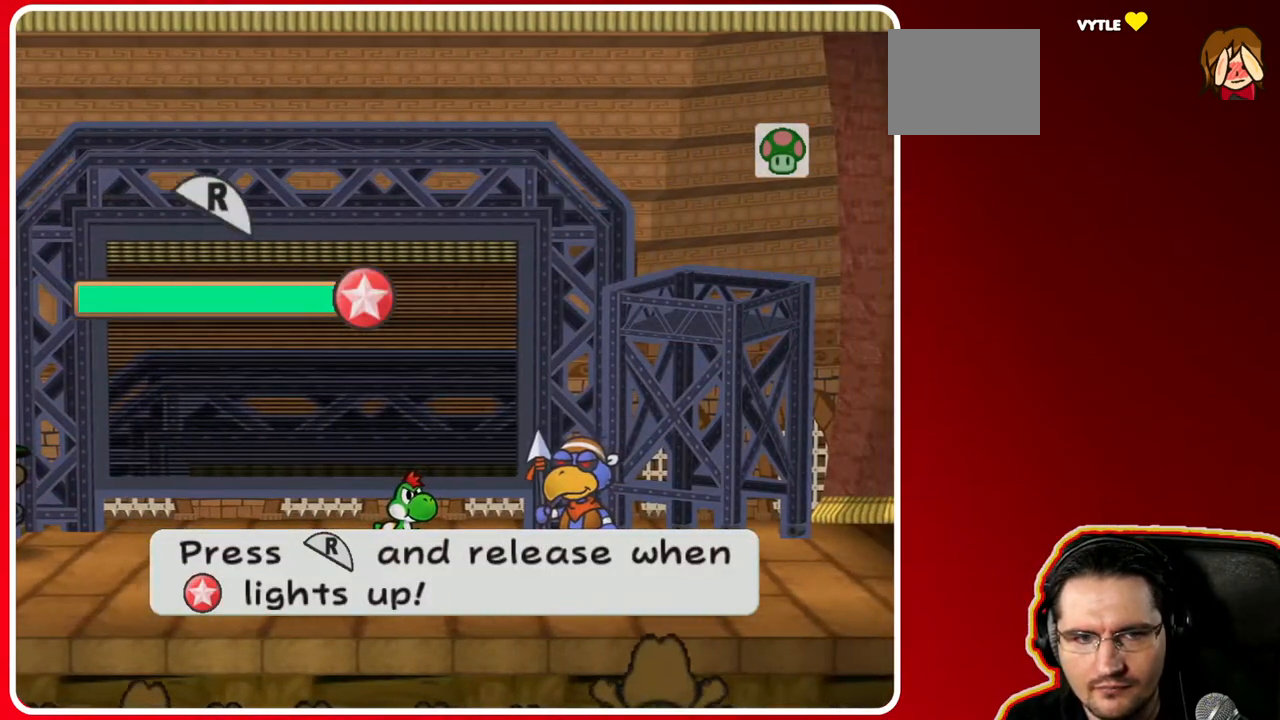
{"buttons": [], "left_stick": "center", "right_stick": "center", "events": []}
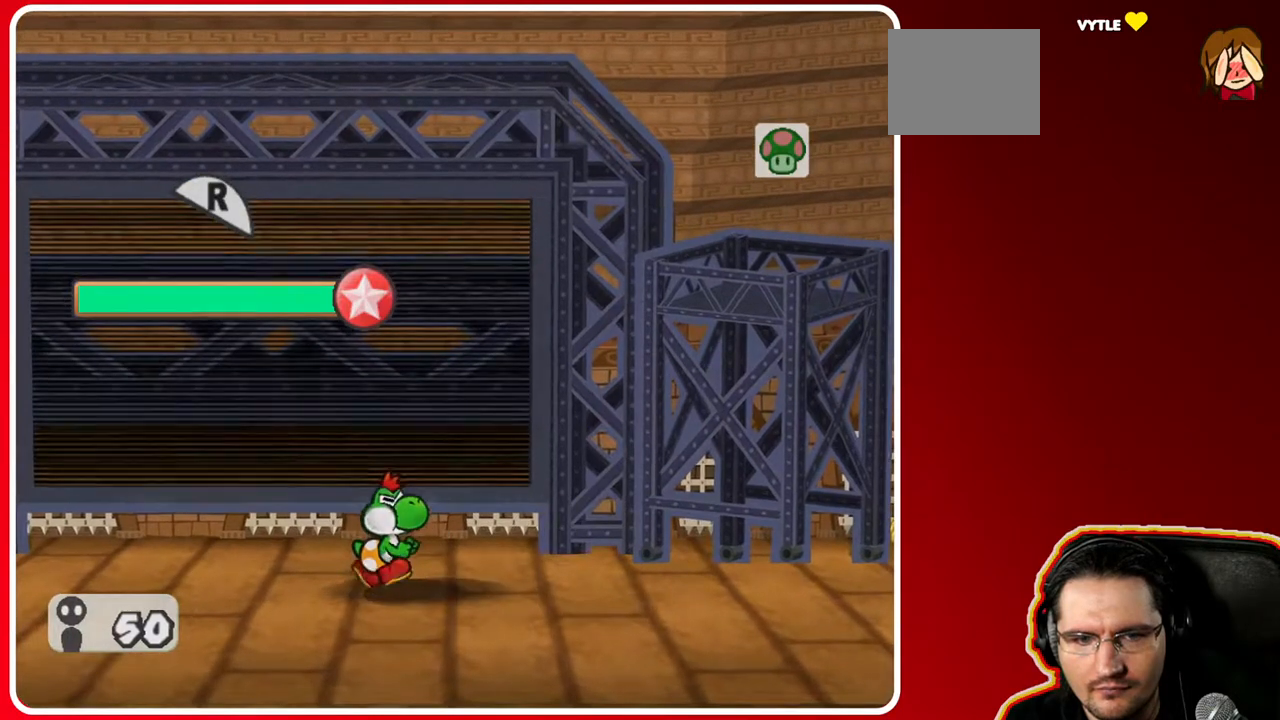
{"buttons": [], "left_stick": "center", "right_stick": "center", "events": [[283, "A", "down"], [450, "A", "up"]]}
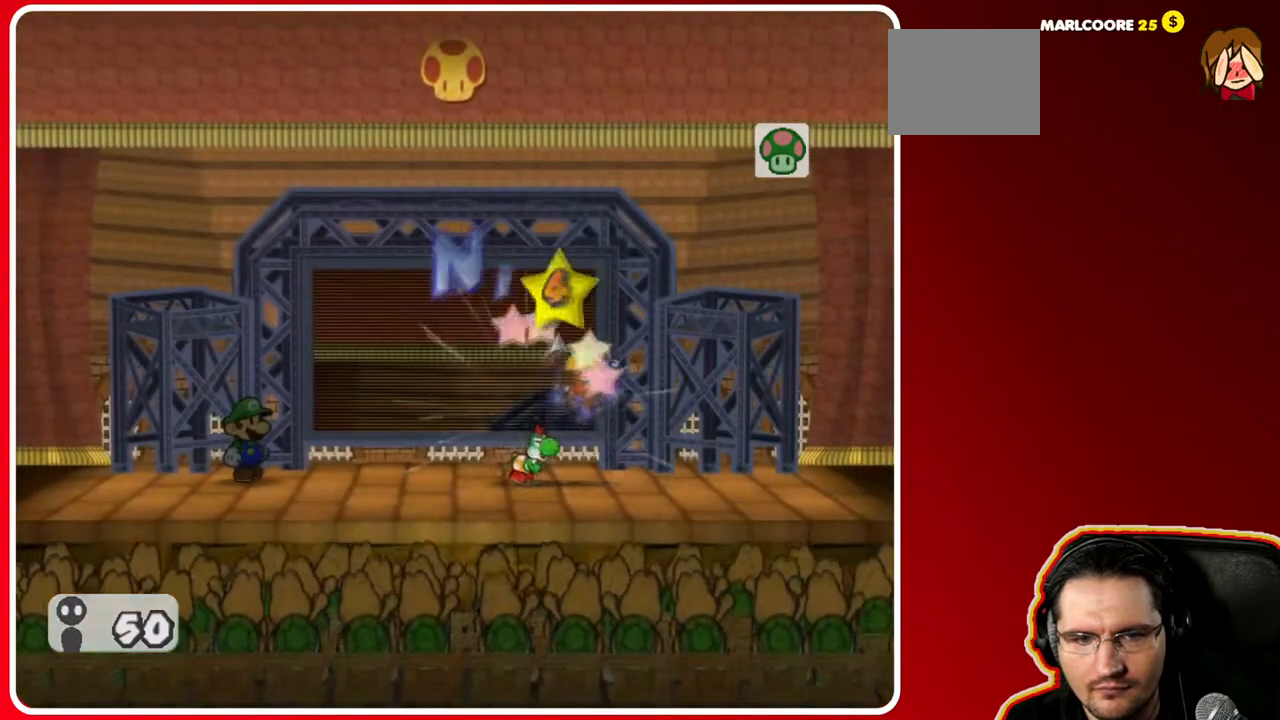
{"buttons": ["A"], "left_stick": "center", "right_stick": "center", "events": [[483, "A", "down"]]}
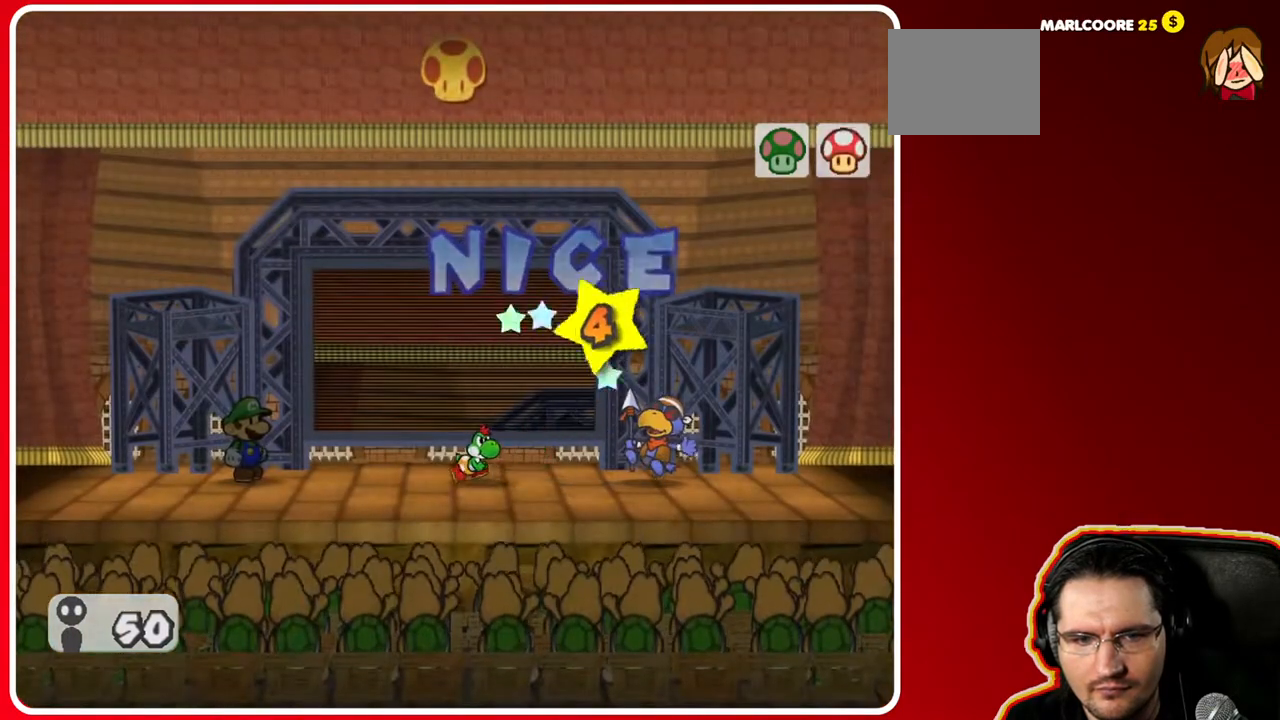
{"buttons": [], "left_stick": "center", "right_stick": "center", "events": [[100, "A", "up"]]}
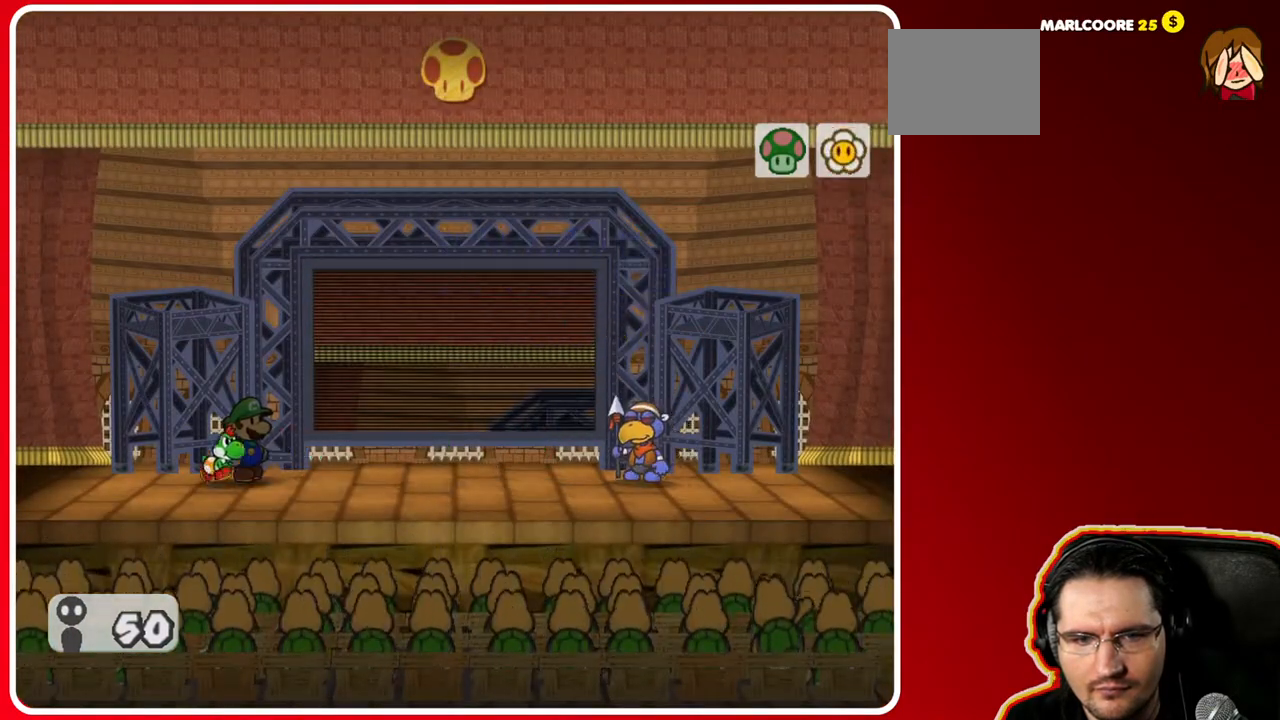
{"buttons": [], "left_stick": "center", "right_stick": "center", "events": []}
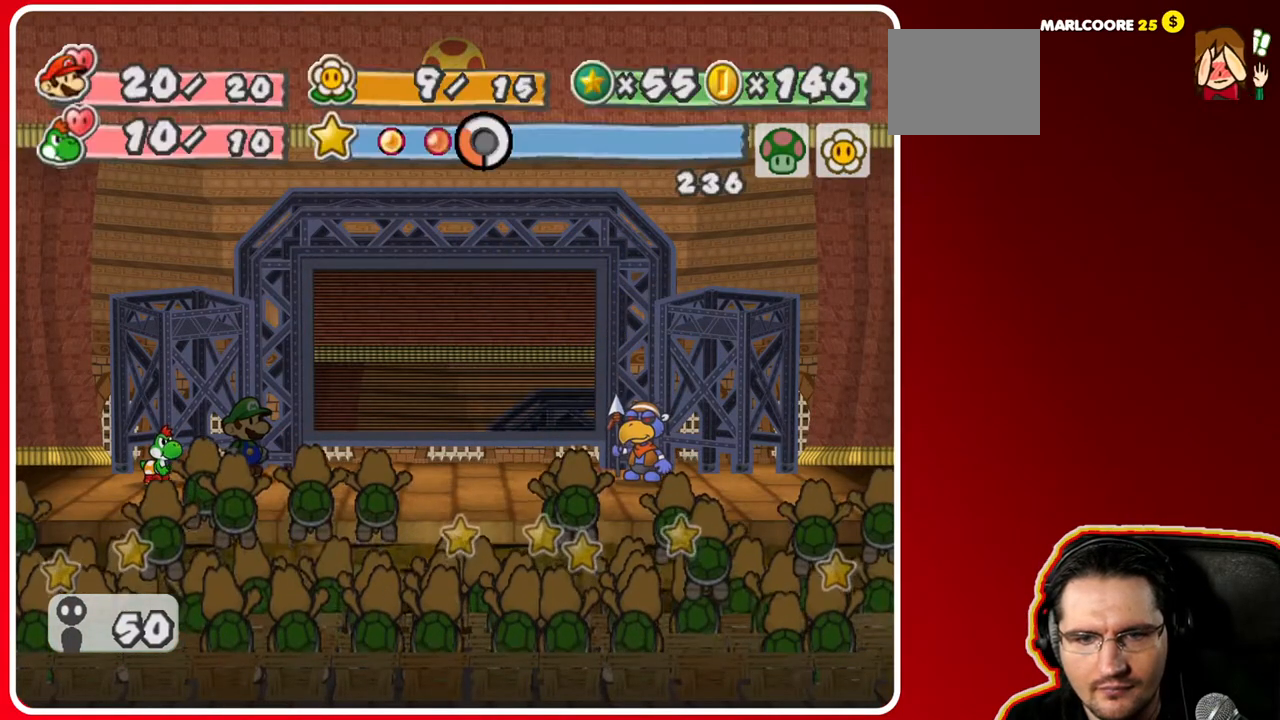
{"buttons": [], "left_stick": "center", "right_stick": "center", "events": []}
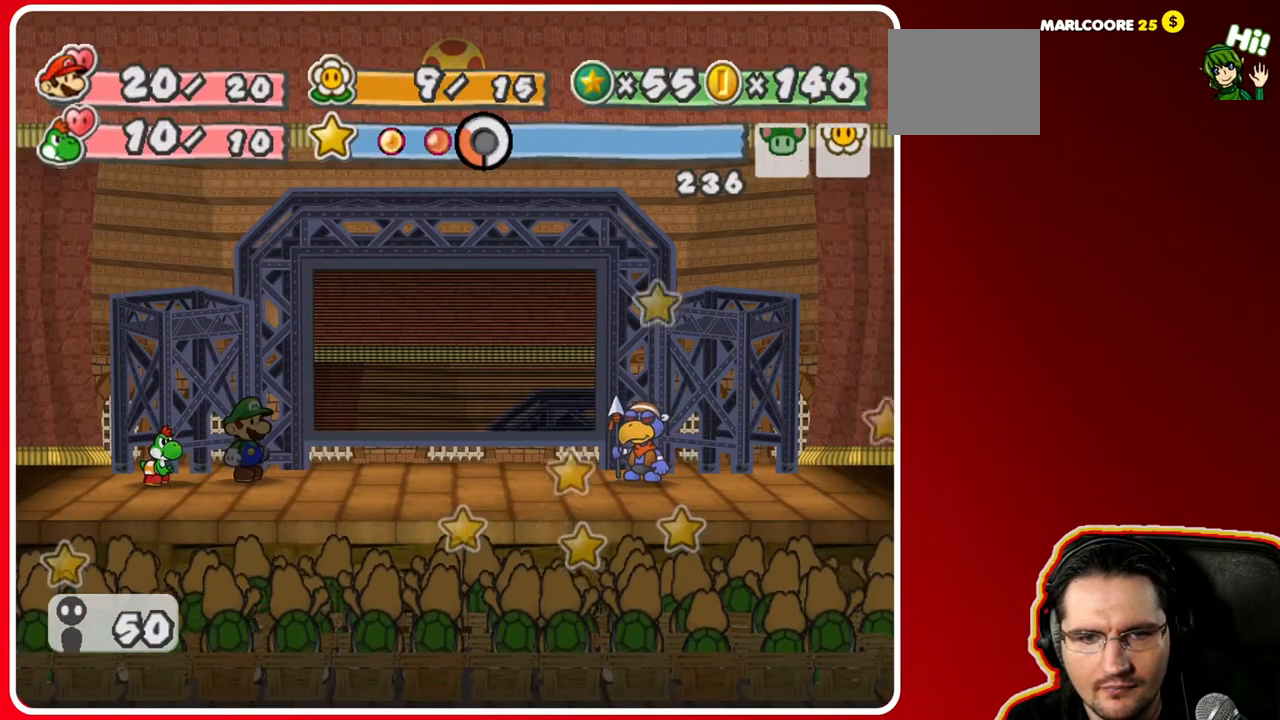
{"buttons": [], "left_stick": "center", "right_stick": "center", "events": []}
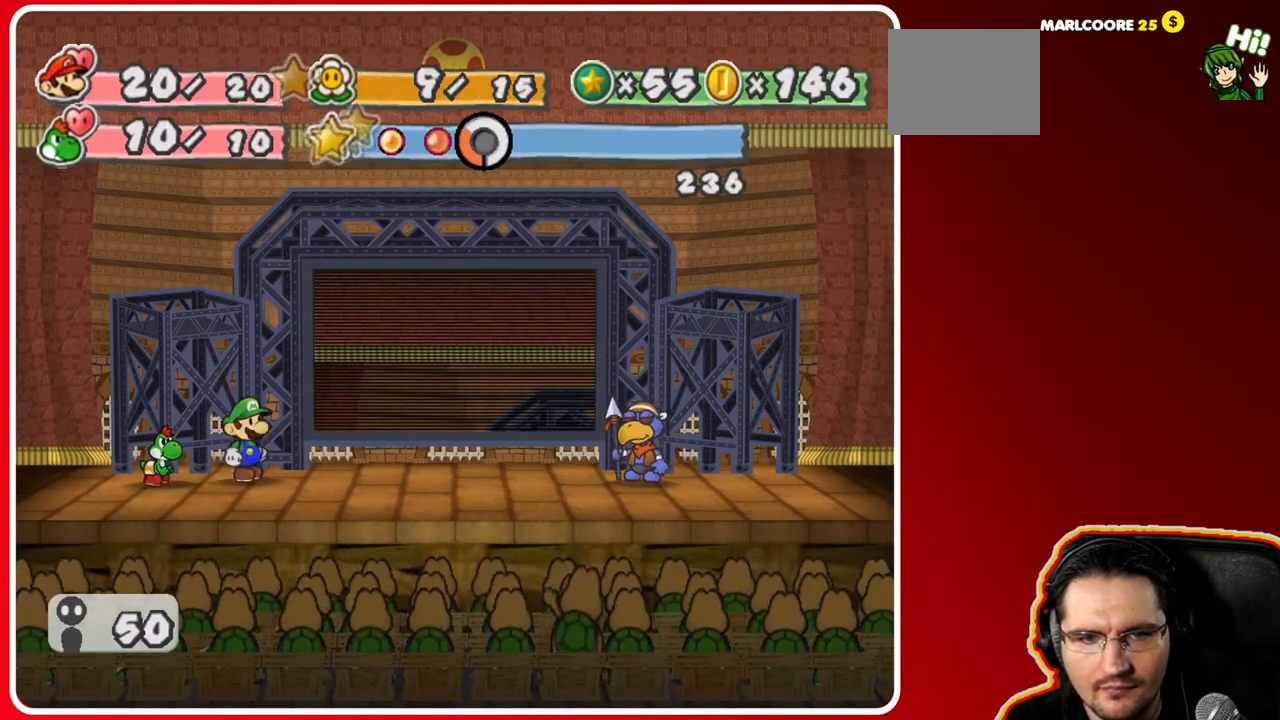
{"buttons": [], "left_stick": "center", "right_stick": "center", "events": []}
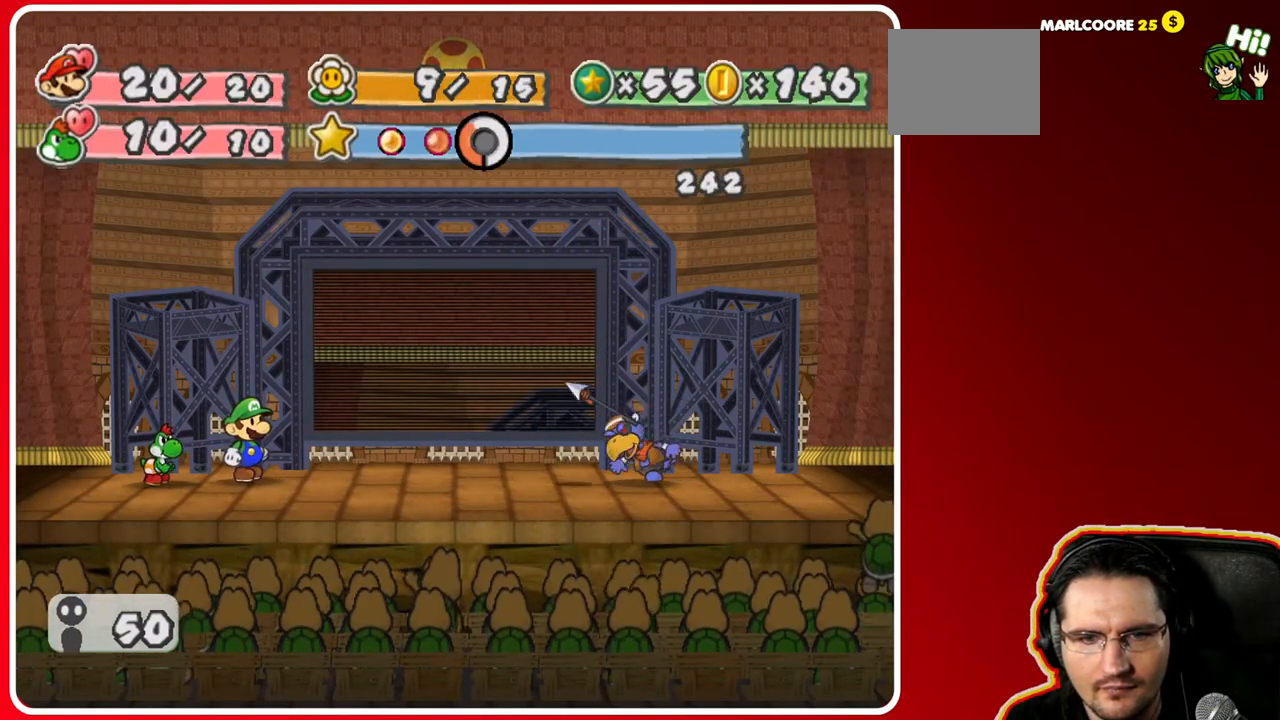
{"buttons": ["B"], "left_stick": "center", "right_stick": "center", "events": [[383, "B", "down"]]}
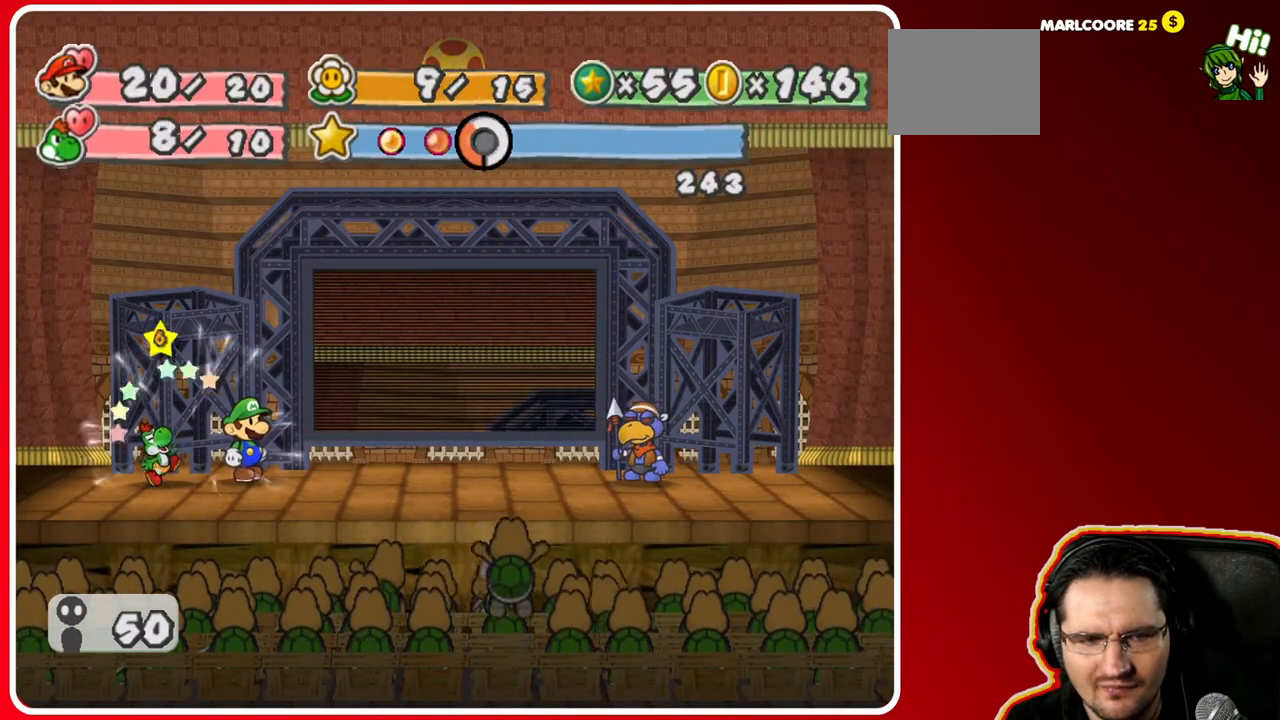
{"buttons": [], "left_stick": "center", "right_stick": "center", "events": [[33, "B", "up"]]}
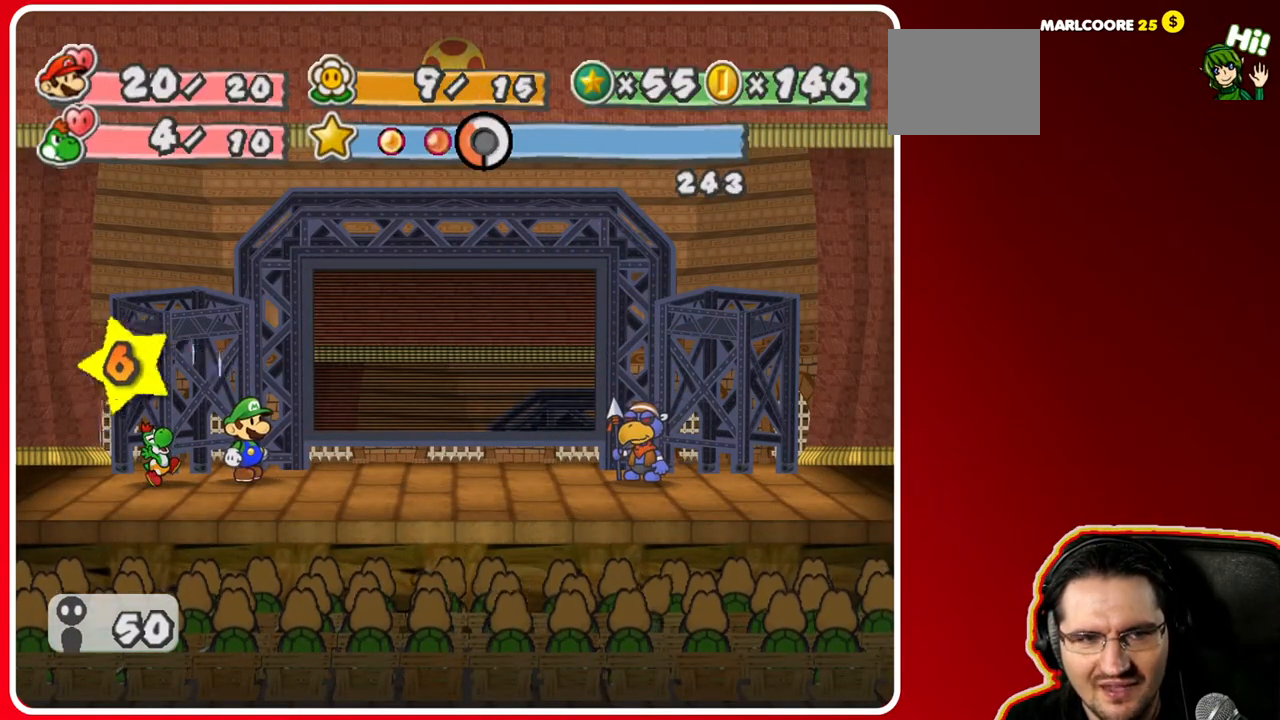
{"buttons": [], "left_stick": "center", "right_stick": "center", "events": []}
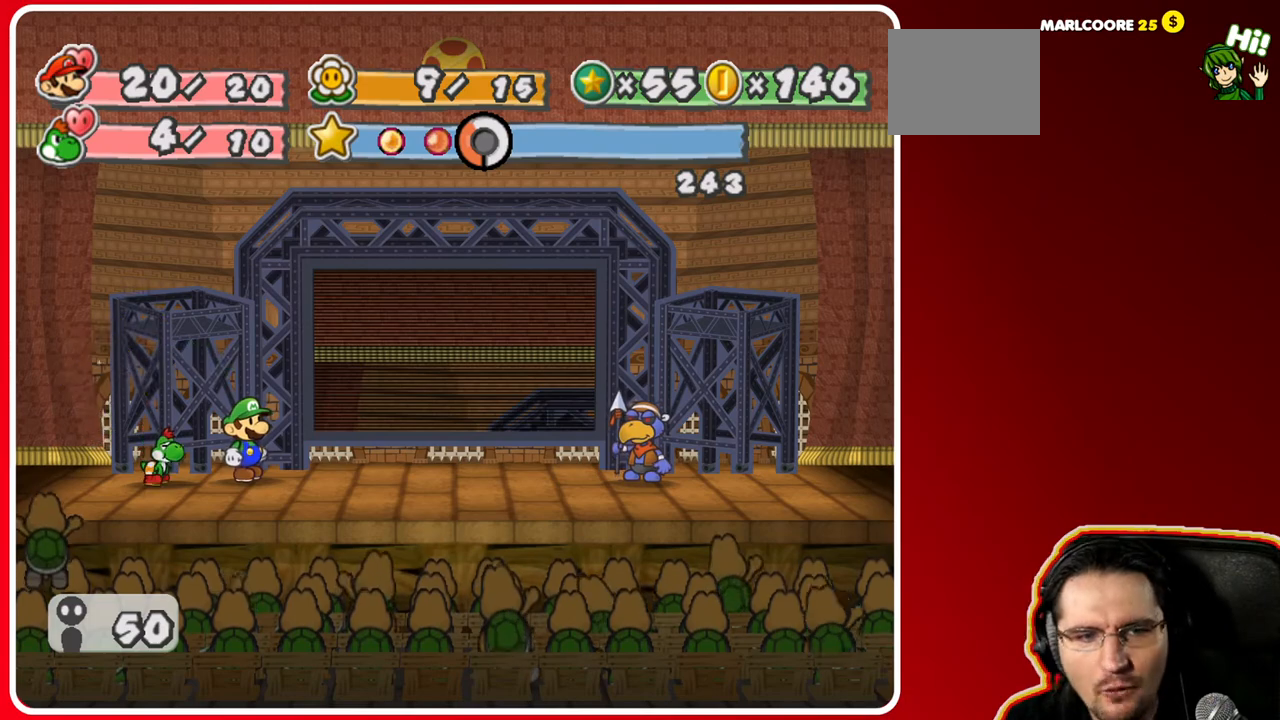
{"buttons": [], "left_stick": "center", "right_stick": "center", "events": [[267, "left_stick", "right"], [500, "left_stick", "center"]]}
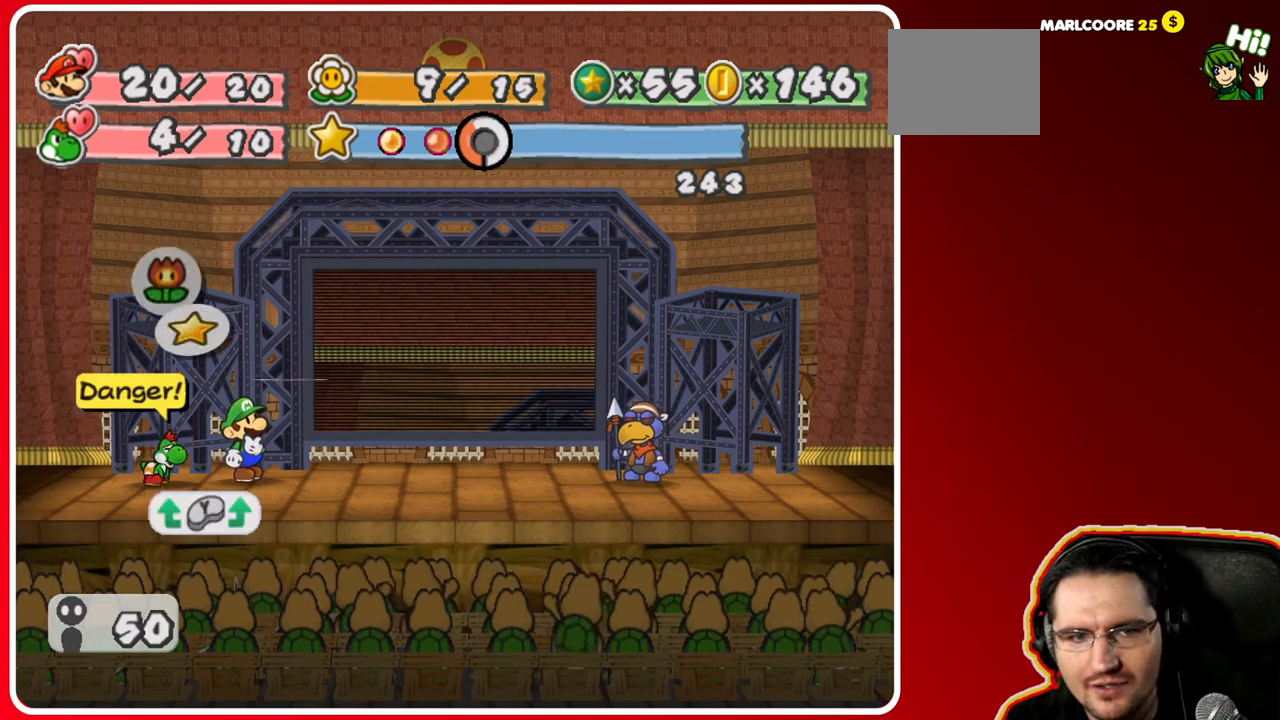
{"buttons": [], "left_stick": "left", "right_stick": "center", "events": [[483, "left_stick", "left"]]}
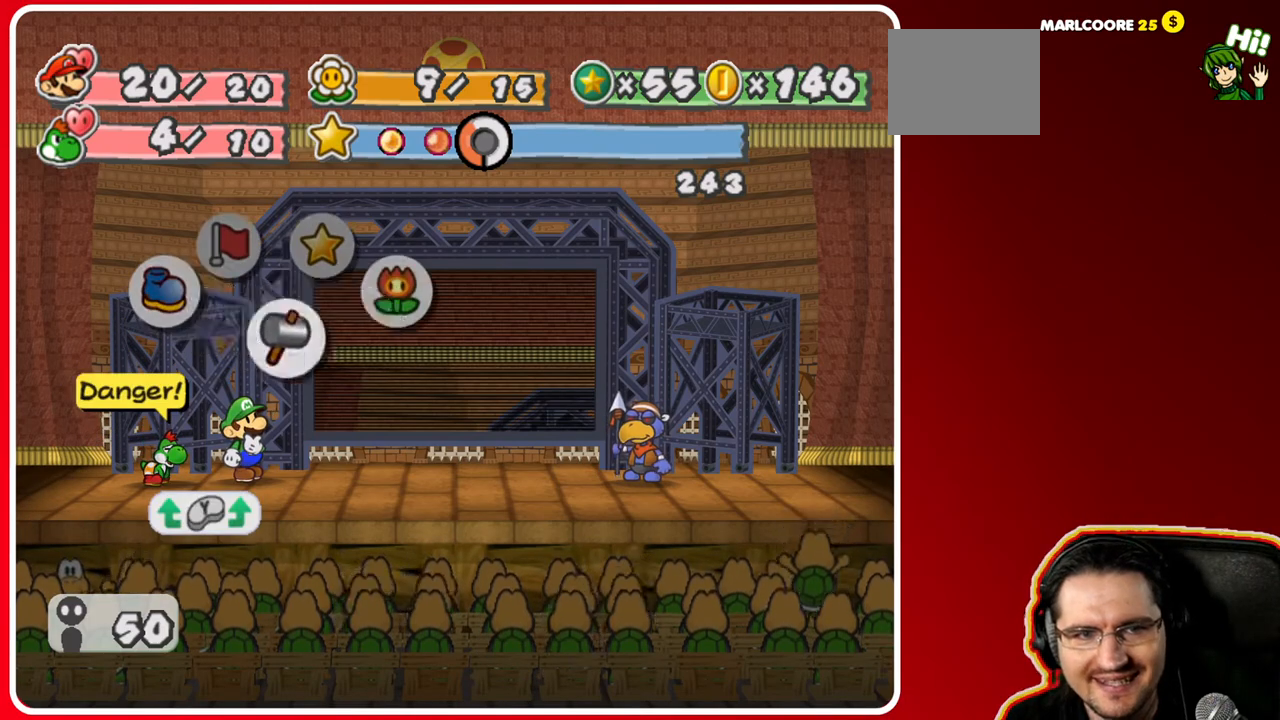
{"buttons": [], "left_stick": "center", "right_stick": "center", "events": [[183, "left_stick", "center"], [250, "left_stick", "right"], [433, "left_stick", "center"]]}
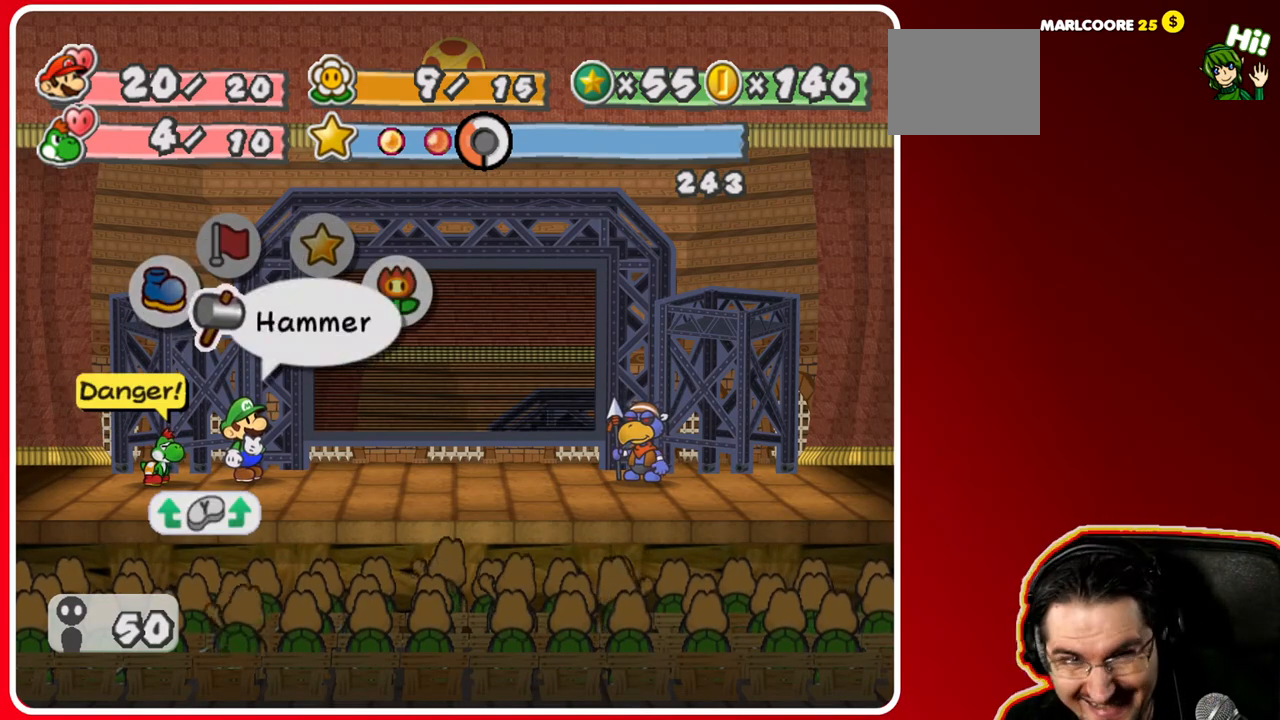
{"buttons": [], "left_stick": "right", "right_stick": "center", "events": [[183, "left_stick", "left"], [317, "left_stick", "center"], [467, "left_stick", "right"]]}
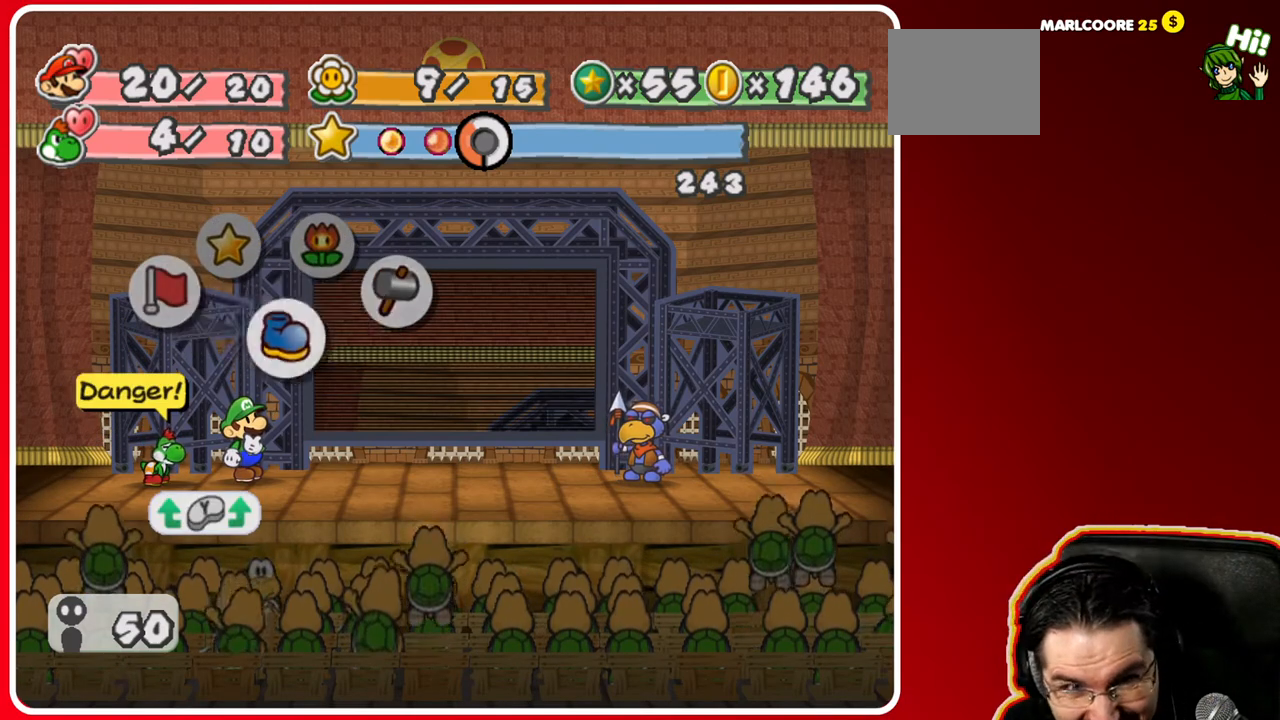
{"buttons": ["A"], "left_stick": "center", "right_stick": "center", "events": [[167, "left_stick", "center"], [383, "A", "down"]]}
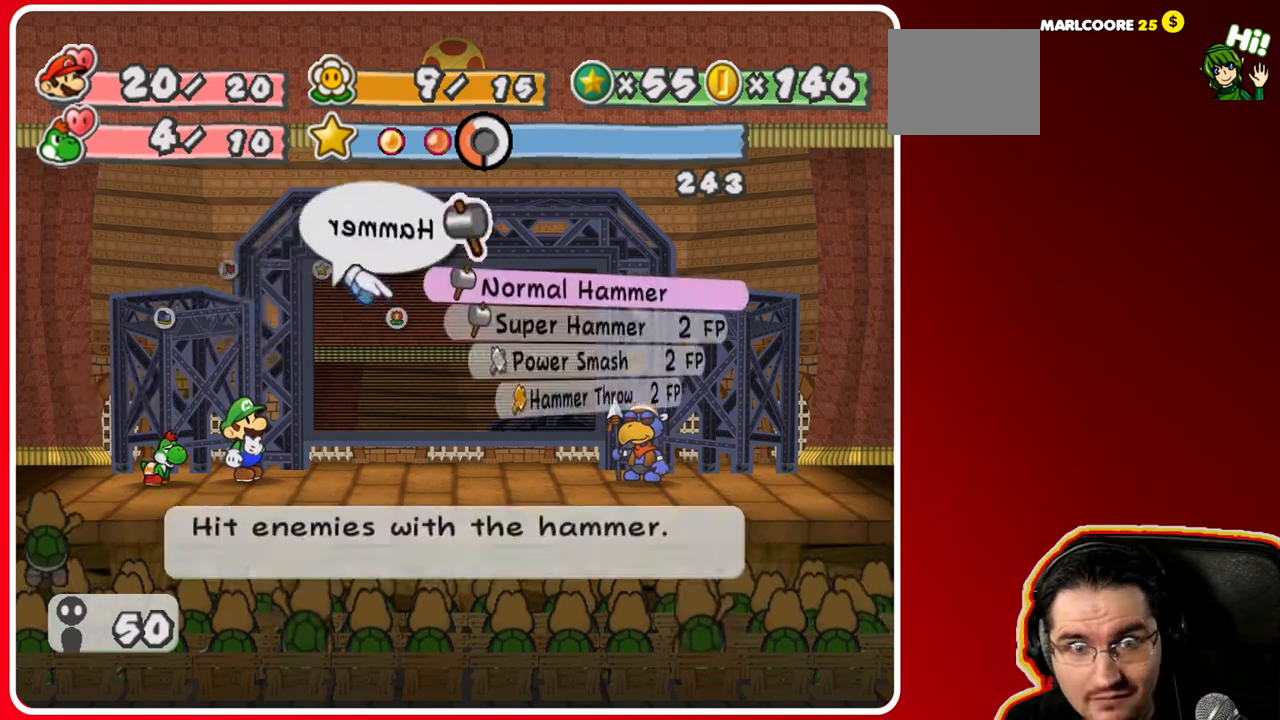
{"buttons": [], "left_stick": "down", "right_stick": "center", "events": [[17, "A", "up"], [367, "left_stick", "down"]]}
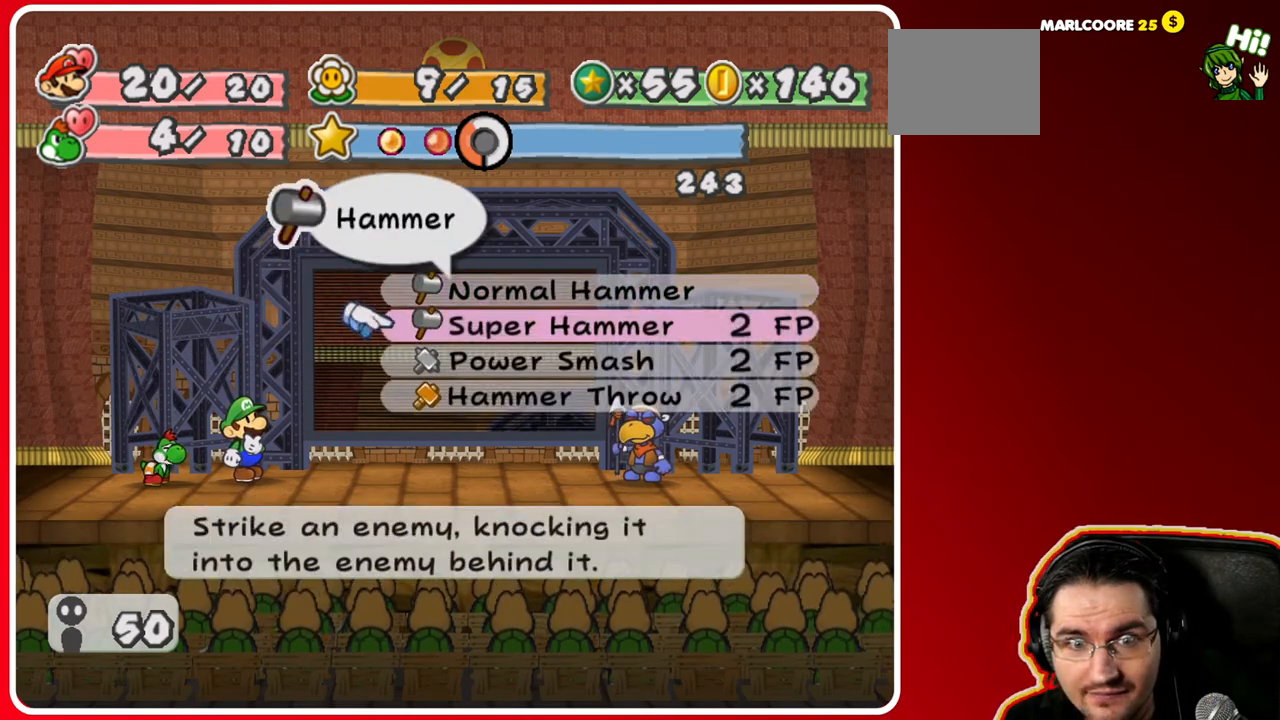
{"buttons": [], "left_stick": "center", "right_stick": "center", "events": [[17, "left_stick", "center"], [100, "left_stick", "down"], [267, "left_stick", "center"], [350, "A", "down"], [500, "A", "up"]]}
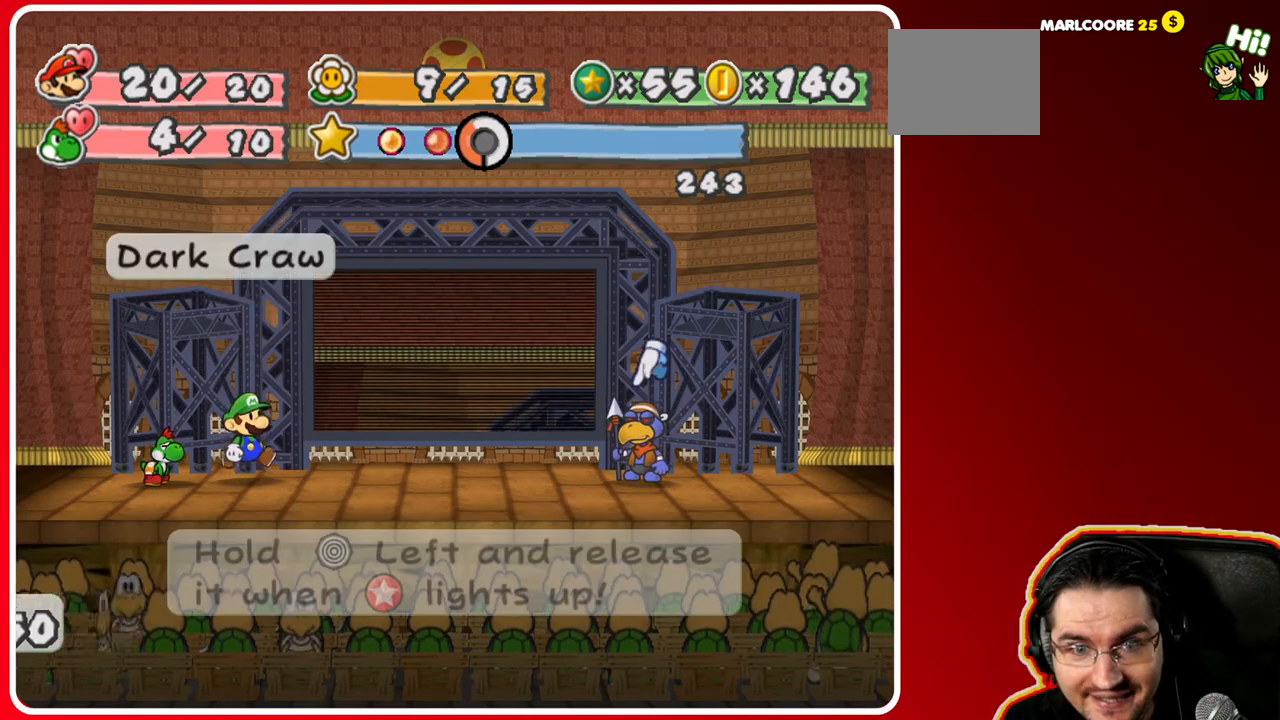
{"buttons": [], "left_stick": "center", "right_stick": "center", "events": []}
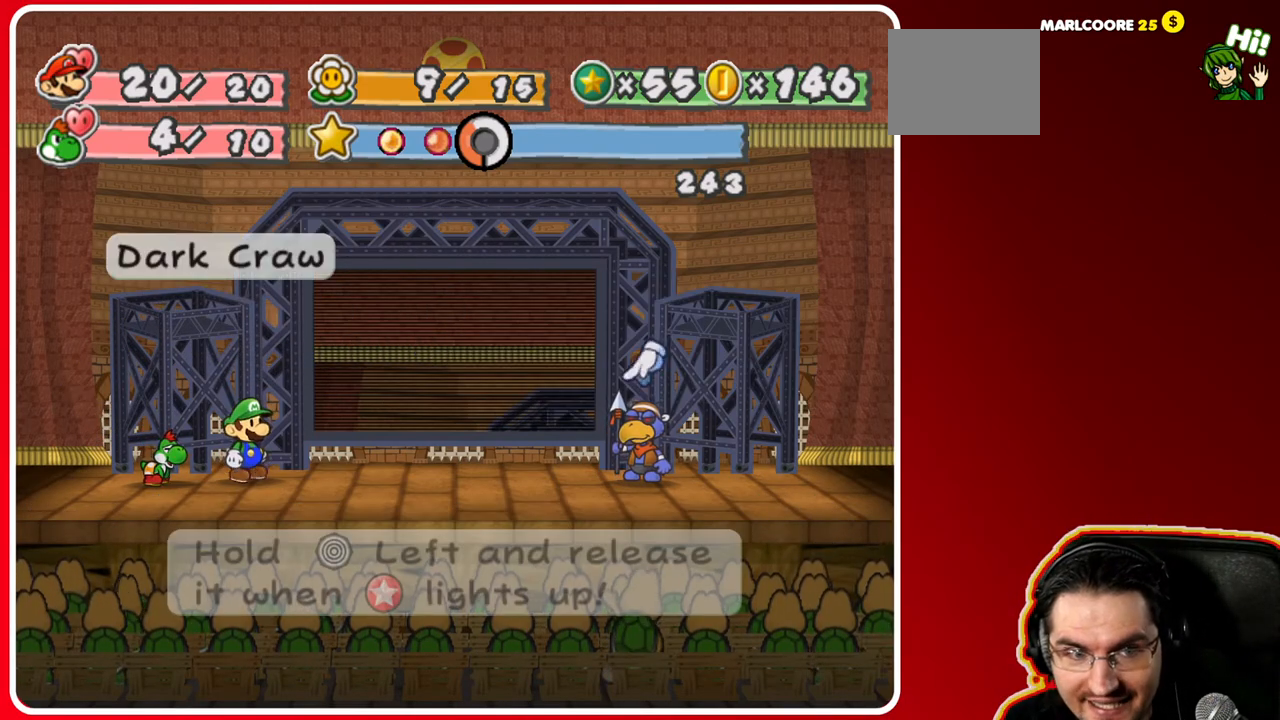
{"buttons": [], "left_stick": "left", "right_stick": "center", "events": [[150, "A", "down"], [250, "left_stick", "left"], [283, "A", "up"]]}